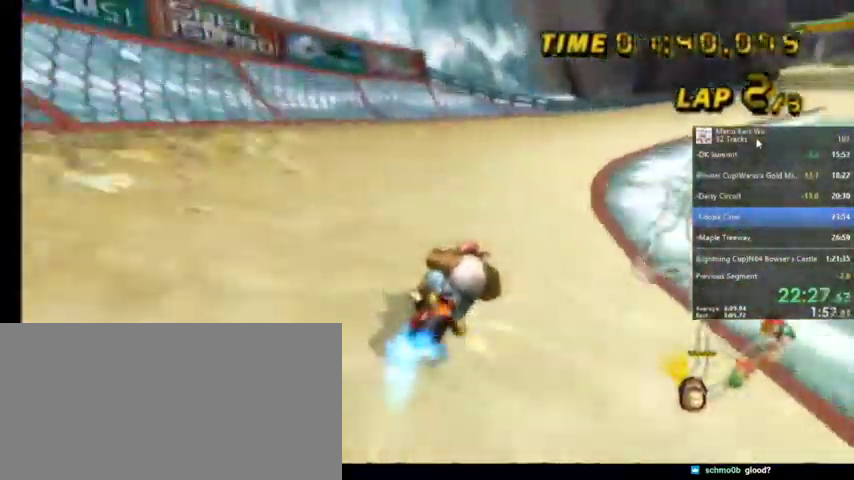
Gameplay with a controller (Nintendo layout); each line is a JSON object with the inputs held at the frame after it. "events" lists button and stick changes between this image and that frame as [ms after this image, input, new state], when the widget could be followed in between. Not read: L1 L3 R3.
{"buttons": ["A", "R1"], "left_stick": "up", "right_stick": "center", "events": [[67, "left_stick", "up-right"], [401, "left_stick", "up"]]}
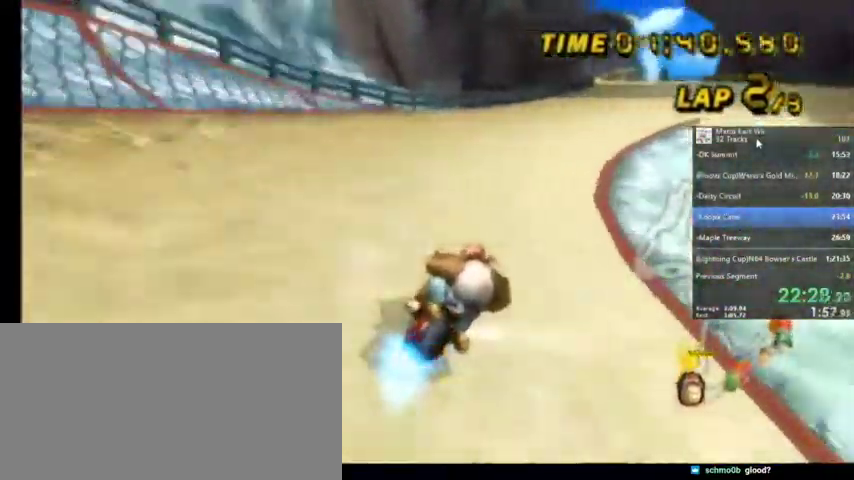
{"buttons": ["A", "R1"], "left_stick": "up-left", "right_stick": "center", "events": [[334, "left_stick", "up-left"]]}
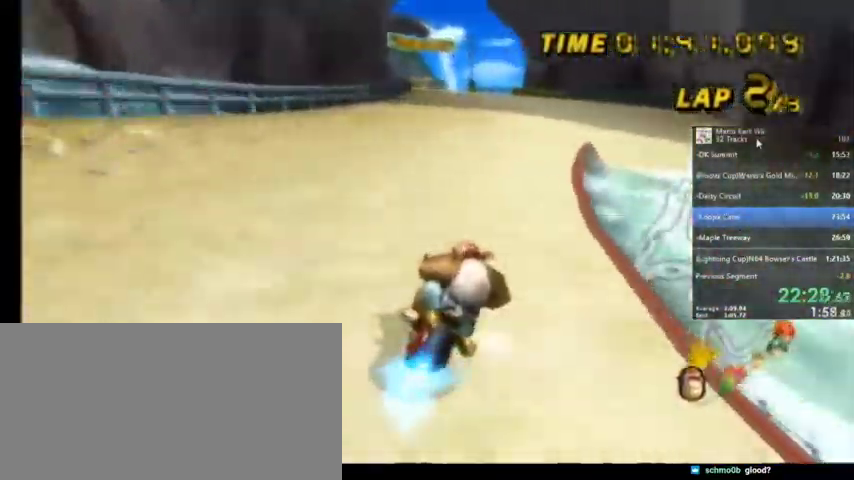
{"buttons": ["A"], "left_stick": "up-left", "right_stick": "center", "events": [[267, "R1", "up"]]}
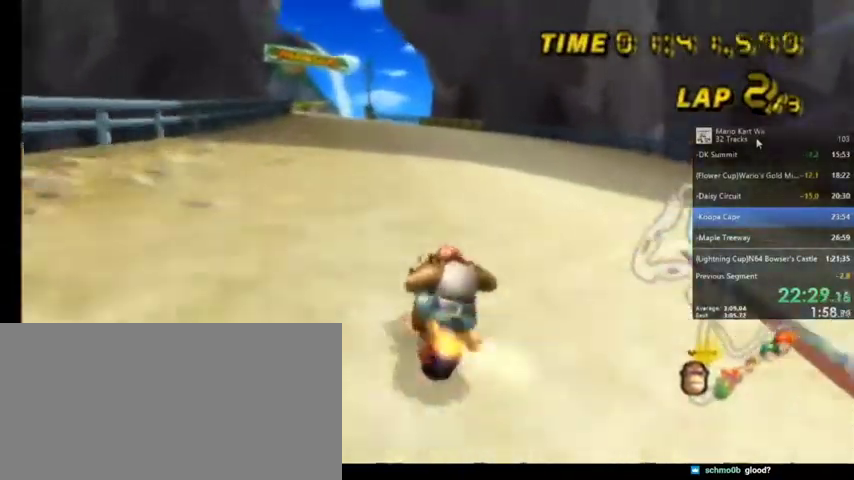
{"buttons": ["A", "DPAD_UP", "DPAD_LEFT"], "left_stick": "center", "right_stick": "center", "events": [[133, "left_stick", "center"], [234, "left_stick", "left"], [367, "left_stick", "center"], [500, "DPAD_LEFT", "down"], [500, "DPAD_UP", "down"]]}
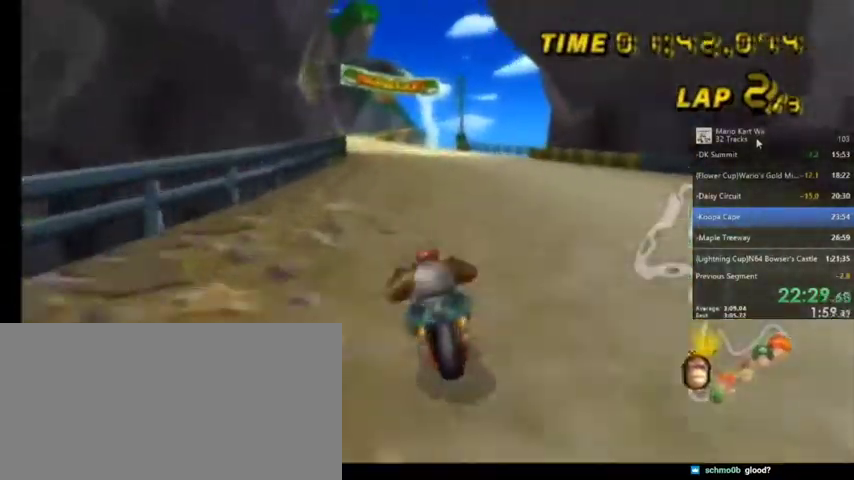
{"buttons": ["A"], "left_stick": "center", "right_stick": "center", "events": [[34, "DPAD_LEFT", "up"], [101, "DPAD_UP", "up"]]}
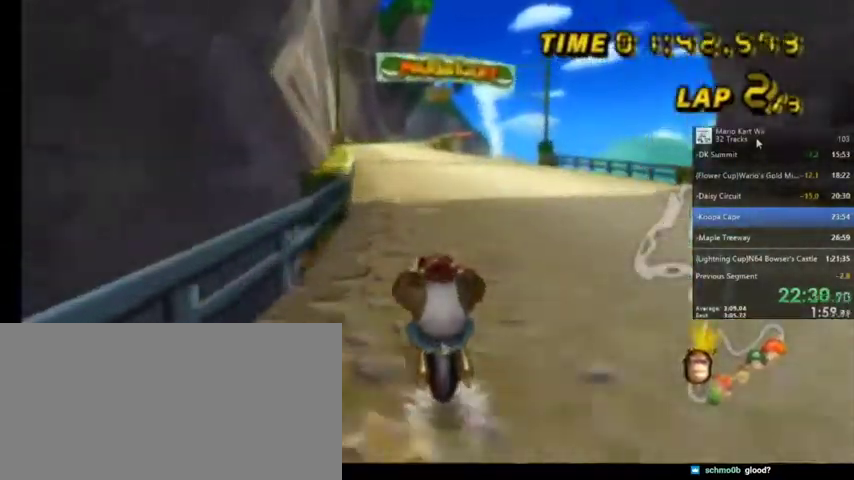
{"buttons": ["A"], "left_stick": "center", "right_stick": "center", "events": []}
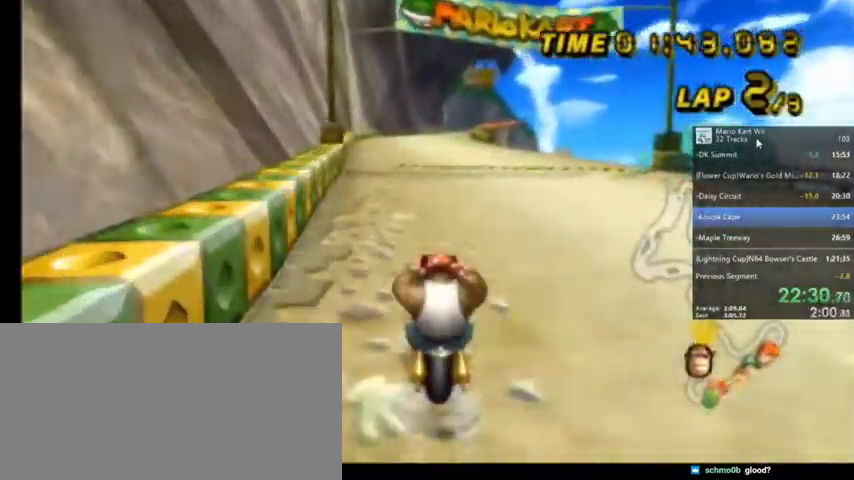
{"buttons": ["A"], "left_stick": "center", "right_stick": "center", "events": []}
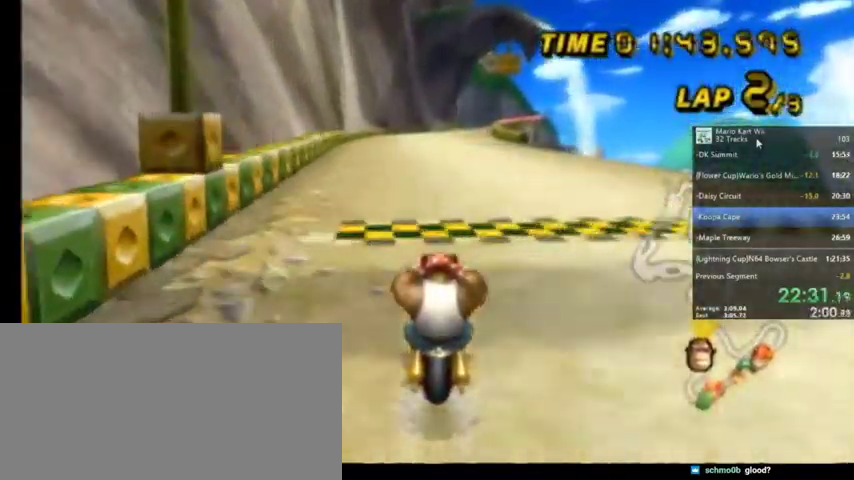
{"buttons": ["A"], "left_stick": "center", "right_stick": "center", "events": []}
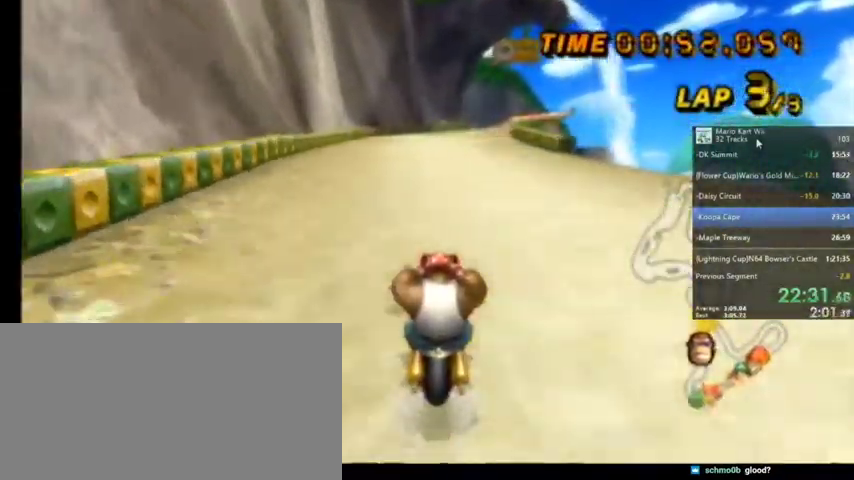
{"buttons": ["A"], "left_stick": "center", "right_stick": "center", "events": []}
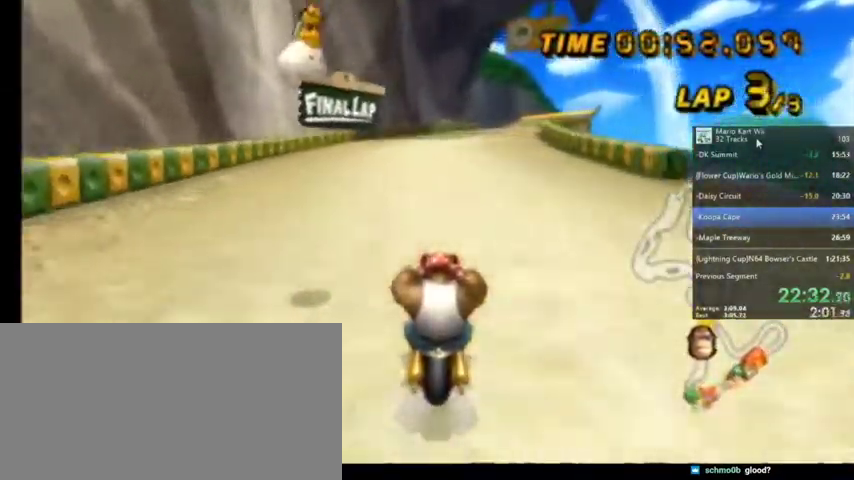
{"buttons": ["A"], "left_stick": "up-right", "right_stick": "center", "events": [[133, "left_stick", "up-right"]]}
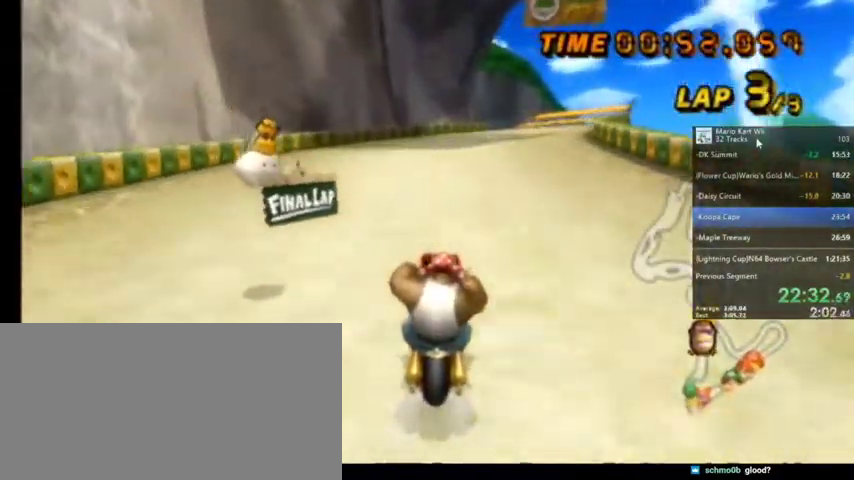
{"buttons": ["A"], "left_stick": "right", "right_stick": "center", "events": [[134, "left_stick", "center"], [334, "left_stick", "right"]]}
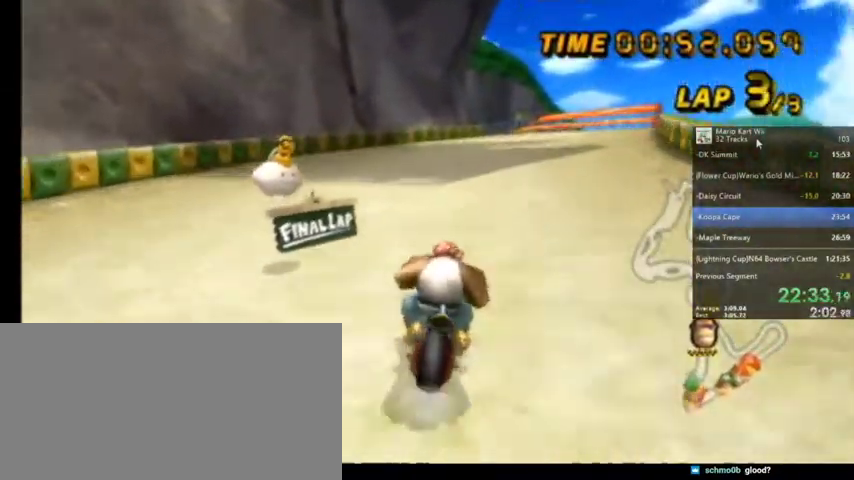
{"buttons": ["A"], "left_stick": "center", "right_stick": "center", "events": [[133, "left_stick", "center"], [234, "DPAD_LEFT", "down"], [234, "DPAD_UP", "down"], [300, "DPAD_LEFT", "up"], [367, "DPAD_UP", "up"]]}
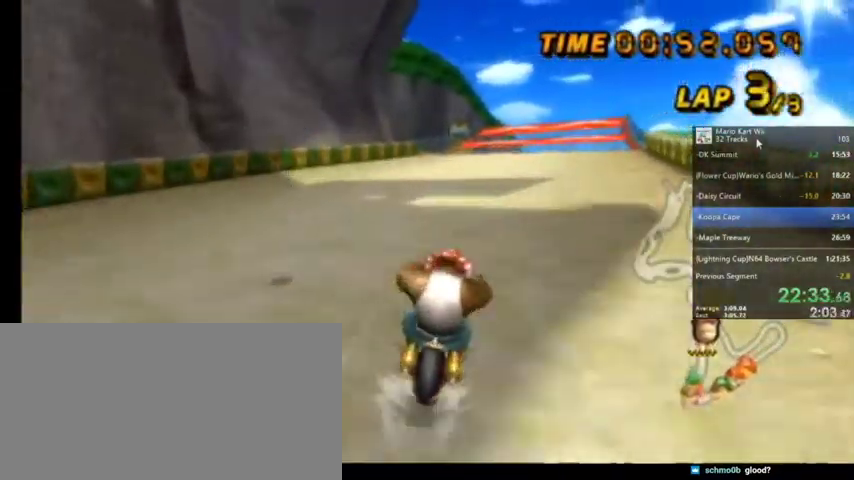
{"buttons": ["A"], "left_stick": "center", "right_stick": "center", "events": [[267, "left_stick", "left"], [434, "left_stick", "center"]]}
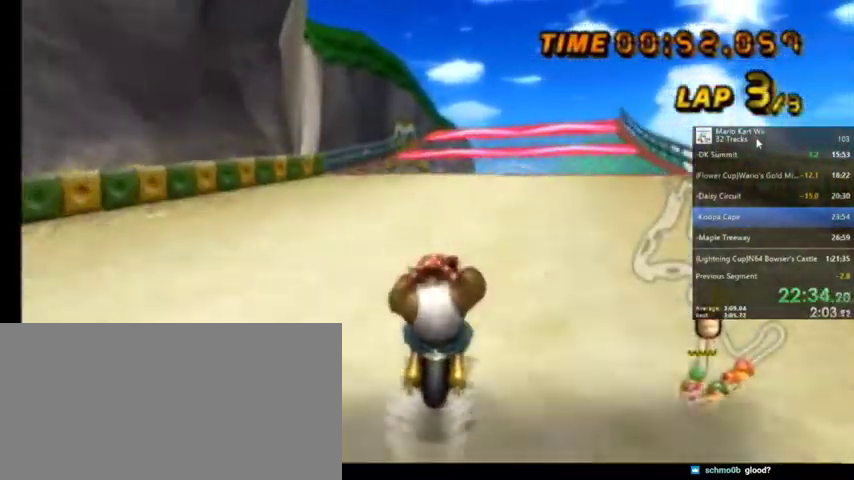
{"buttons": ["A"], "left_stick": "center", "right_stick": "center", "events": []}
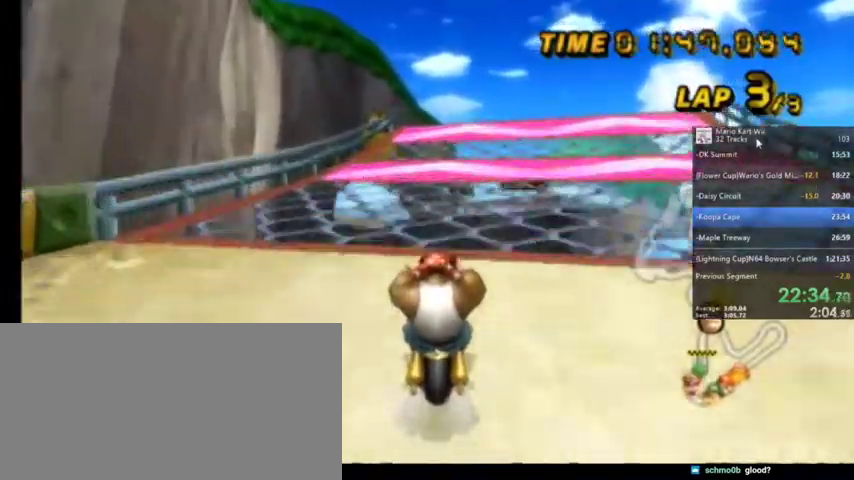
{"buttons": ["A"], "left_stick": "center", "right_stick": "center", "events": [[301, "left_stick", "left"], [468, "left_stick", "center"]]}
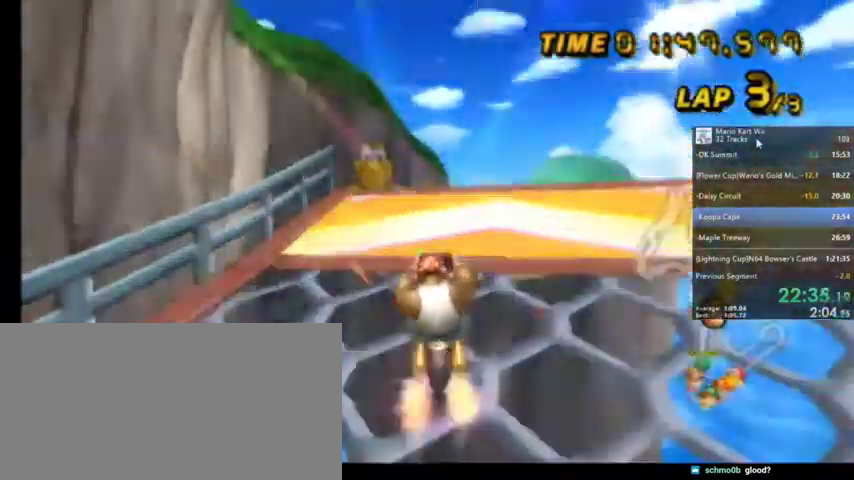
{"buttons": ["A"], "left_stick": "up-left", "right_stick": "center", "events": [[100, "DPAD_LEFT", "down"], [100, "DPAD_UP", "down"], [200, "DPAD_LEFT", "up"], [200, "DPAD_UP", "up"], [334, "left_stick", "up-left"]]}
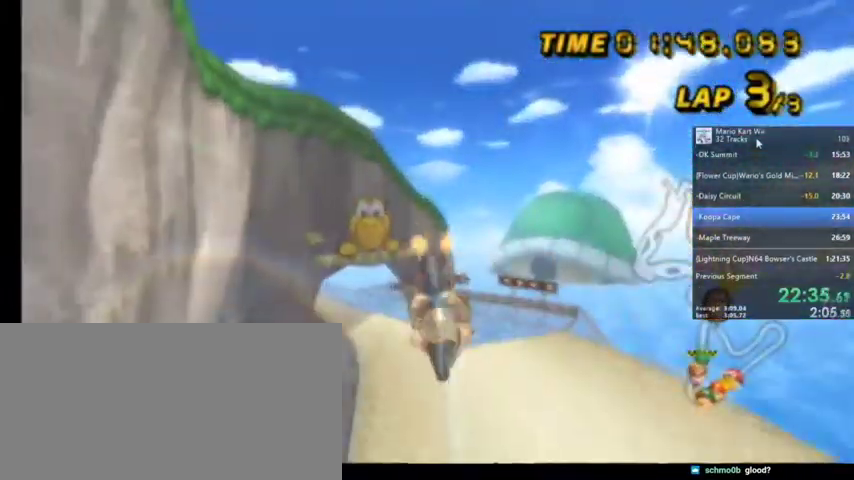
{"buttons": ["A"], "left_stick": "up", "right_stick": "center", "events": [[34, "left_stick", "up"]]}
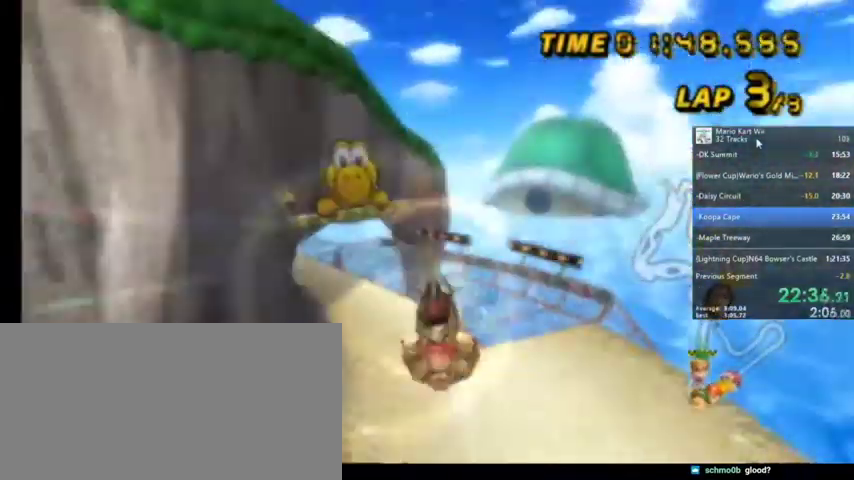
{"buttons": ["A"], "left_stick": "down-left", "right_stick": "center", "events": [[100, "B", "down"], [167, "B", "up"], [234, "left_stick", "down-left"]]}
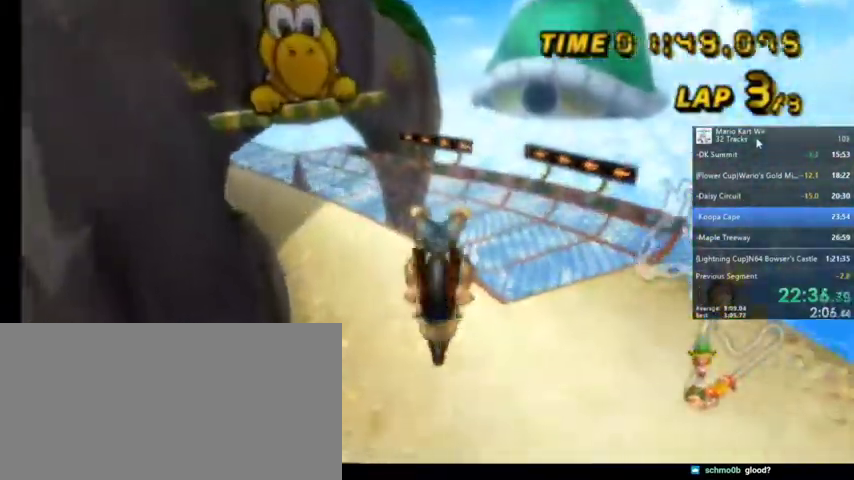
{"buttons": ["A", "R1"], "left_stick": "left", "right_stick": "center", "events": [[234, "R1", "down"], [501, "left_stick", "left"]]}
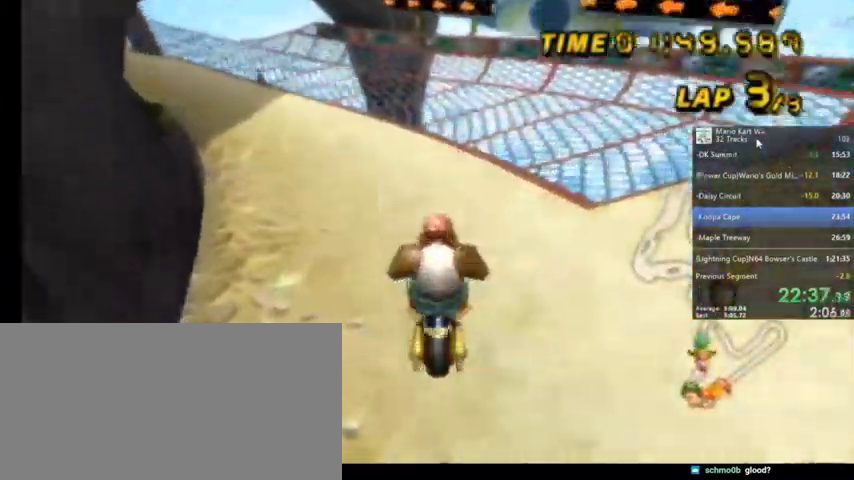
{"buttons": ["A", "R1"], "left_stick": "left", "right_stick": "center", "events": []}
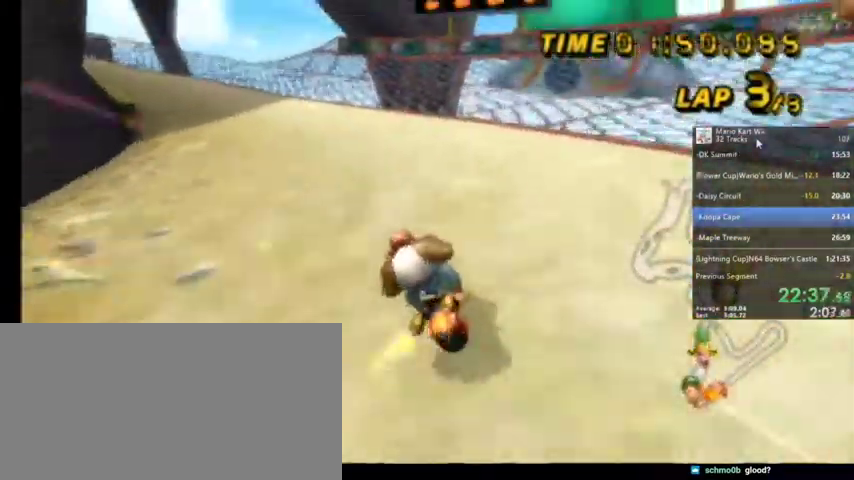
{"buttons": ["A", "R1"], "left_stick": "up-right", "right_stick": "center", "events": [[167, "left_stick", "up-left"], [334, "left_stick", "up-right"]]}
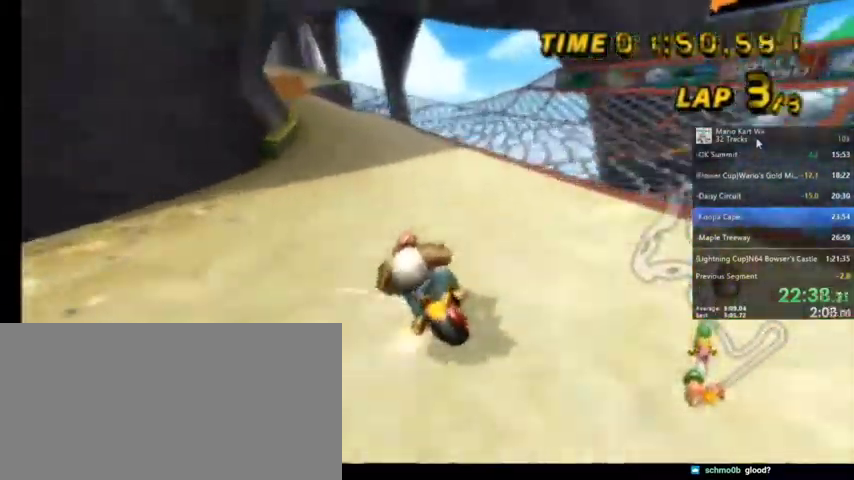
{"buttons": ["A", "R1"], "left_stick": "up-left", "right_stick": "center", "events": [[500, "left_stick", "up-left"]]}
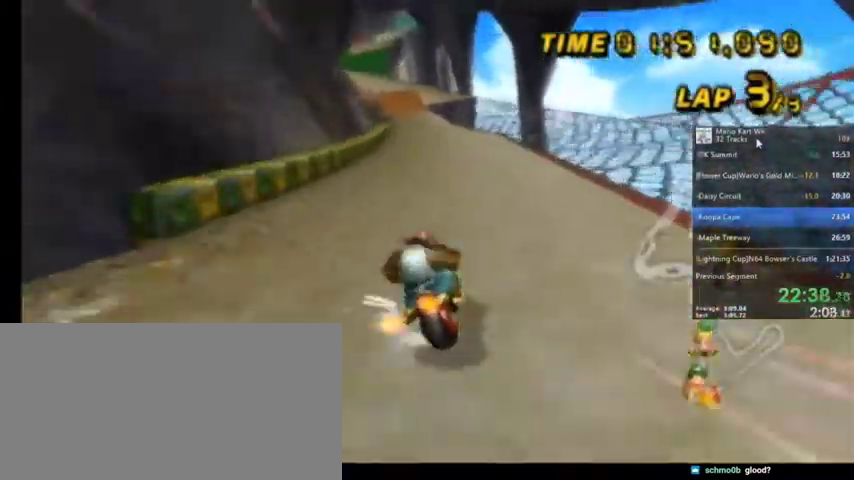
{"buttons": ["A", "R1"], "left_stick": "up-right", "right_stick": "center", "events": [[167, "left_stick", "up-right"]]}
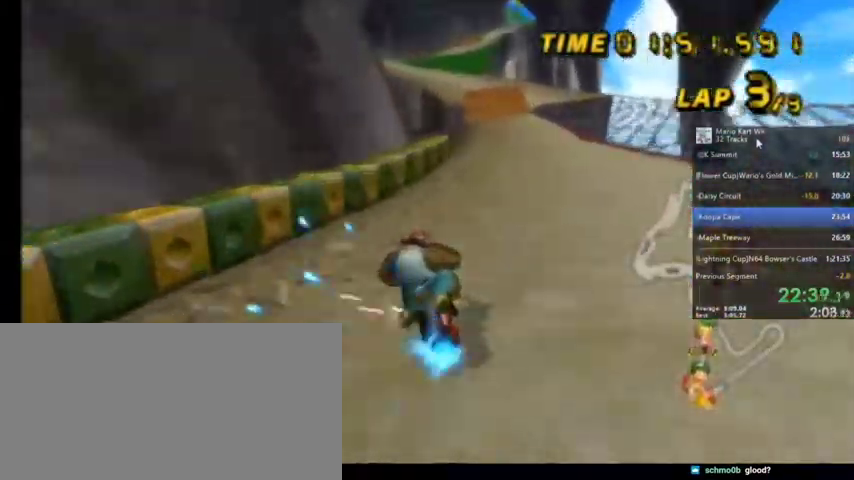
{"buttons": ["A"], "left_stick": "center", "right_stick": "center", "events": [[33, "R1", "up"], [367, "left_stick", "center"]]}
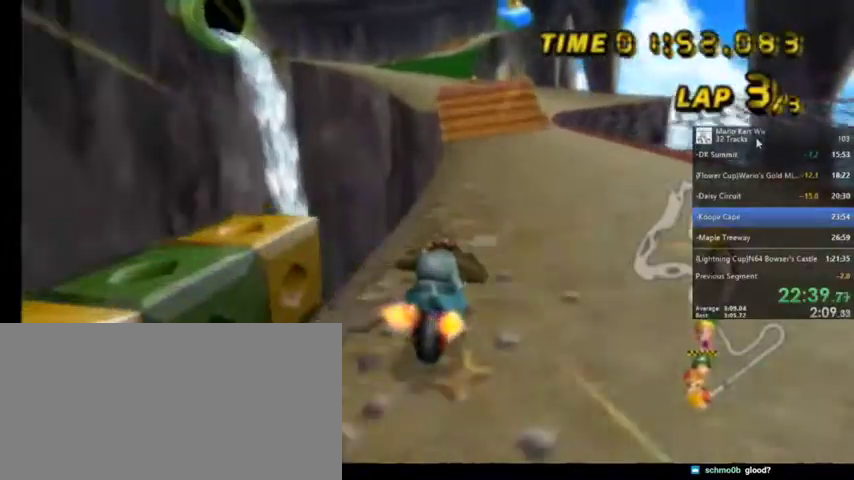
{"buttons": ["A"], "left_stick": "left", "right_stick": "center", "events": [[201, "Y", "down"], [301, "Y", "up"], [468, "left_stick", "left"]]}
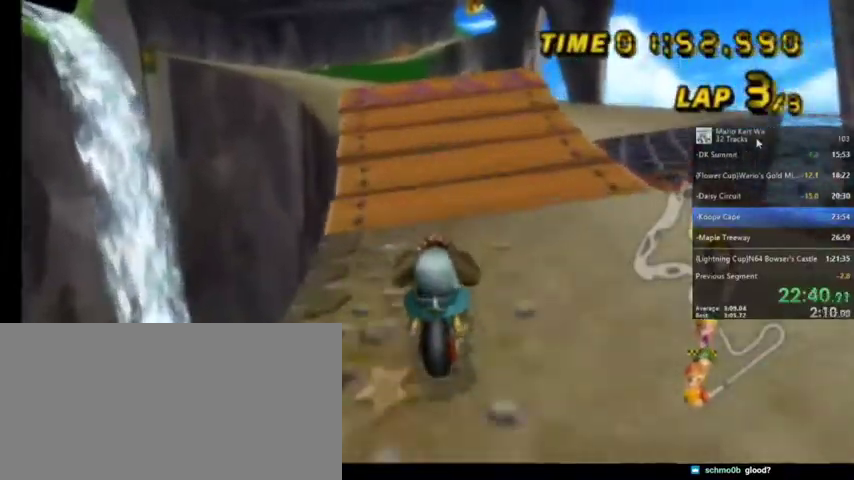
{"buttons": ["A"], "left_stick": "center", "right_stick": "center", "events": [[234, "left_stick", "center"], [434, "DPAD_LEFT", "down"], [434, "DPAD_UP", "down"], [467, "DPAD_LEFT", "up"], [467, "DPAD_UP", "up"]]}
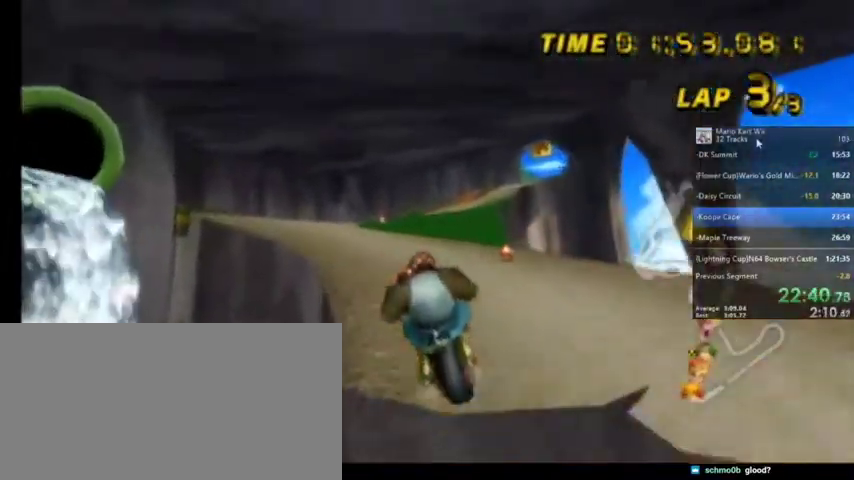
{"buttons": ["A"], "left_stick": "down", "right_stick": "center", "events": [[167, "left_stick", "down"]]}
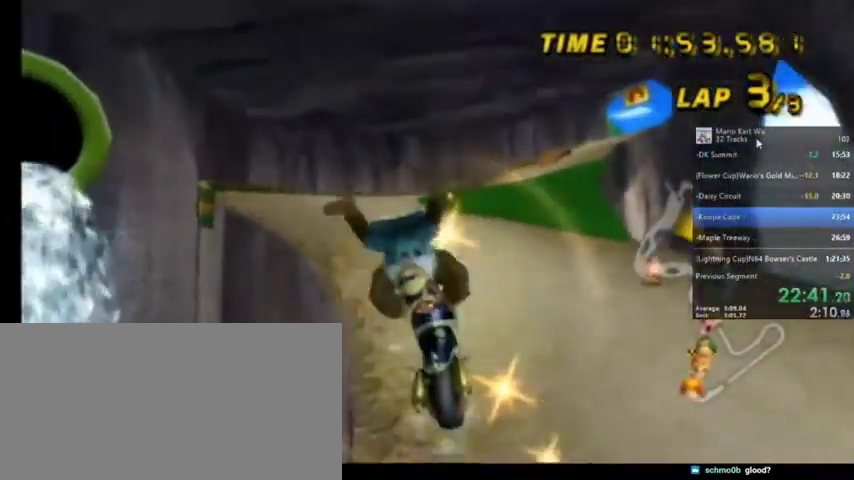
{"buttons": ["A"], "left_stick": "down", "right_stick": "center", "events": []}
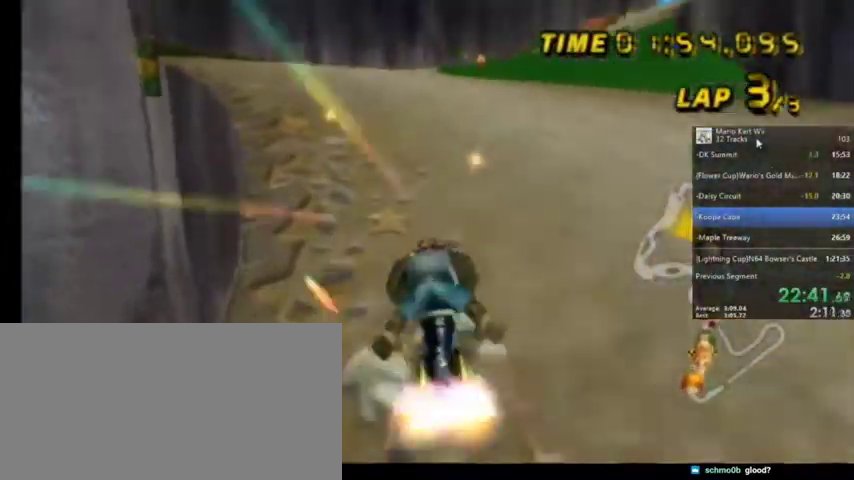
{"buttons": ["A", "DPAD_UP"], "left_stick": "center", "right_stick": "center", "events": [[34, "DPAD_UP", "down"], [34, "left_stick", "center"], [134, "DPAD_UP", "up"], [201, "DPAD_UP", "down"], [334, "DPAD_UP", "up"], [434, "DPAD_UP", "down"]]}